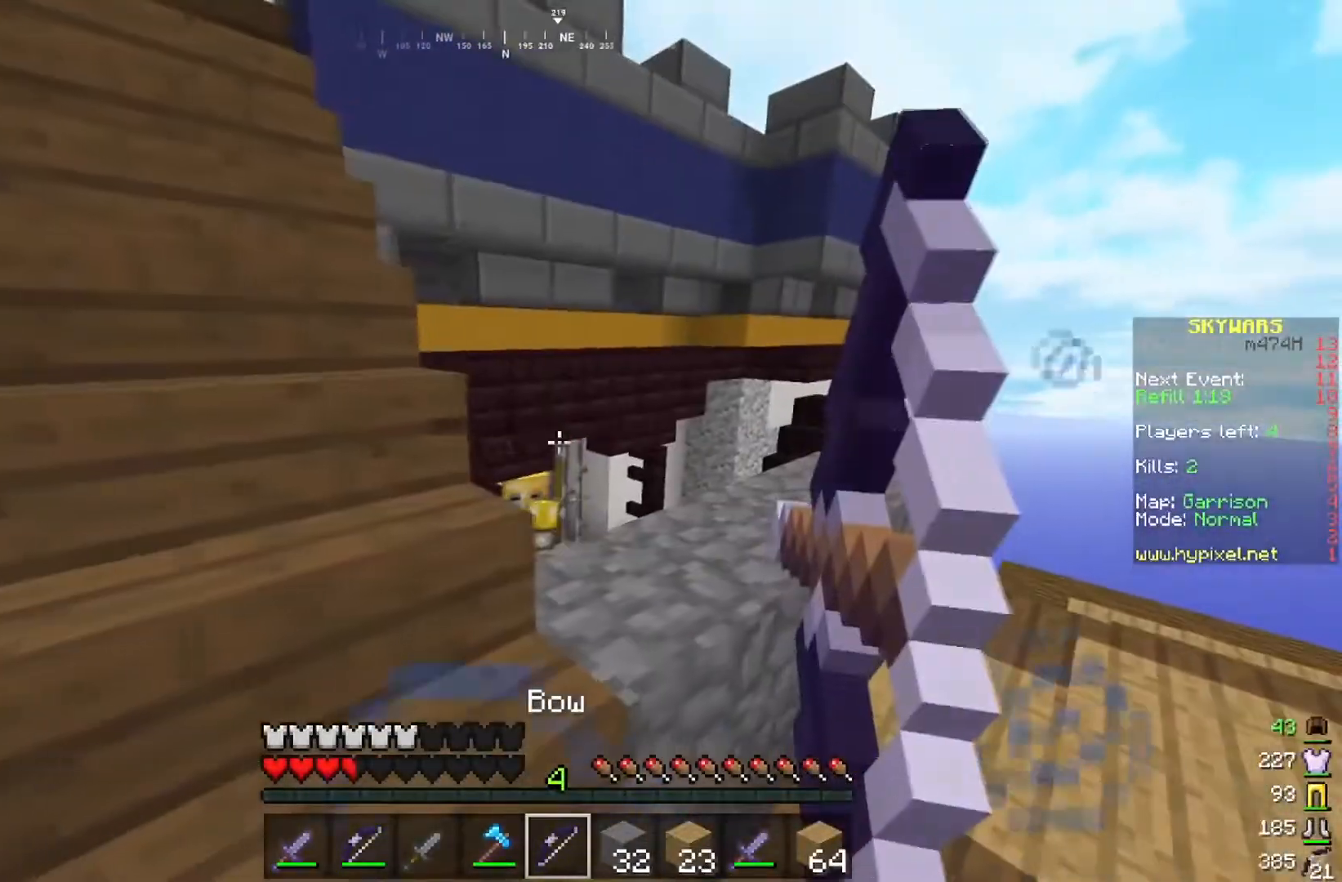
Gameplay with keyboard and mouse; each line is a JSON object with the keys and mouse buttons held at the frame after it. "events" lists presses ("down") and releases ("up") of "a", "d", "s", "space", "w", "mouse_left" and "mouse_right" between this image and that frame as [ms after this image, input, new state], when the widget could be followed in between. "mouse_left", "mouse_right" = the "left", "right" buttons of the "mouse" list. No other keys are recorded. Fast repeated clicks can show as one long hold. Mouse movement is not recorded.
{"keys": [], "mouse": [], "events": [[50, "d", "up"], [434, "mouse_right", "up"]]}
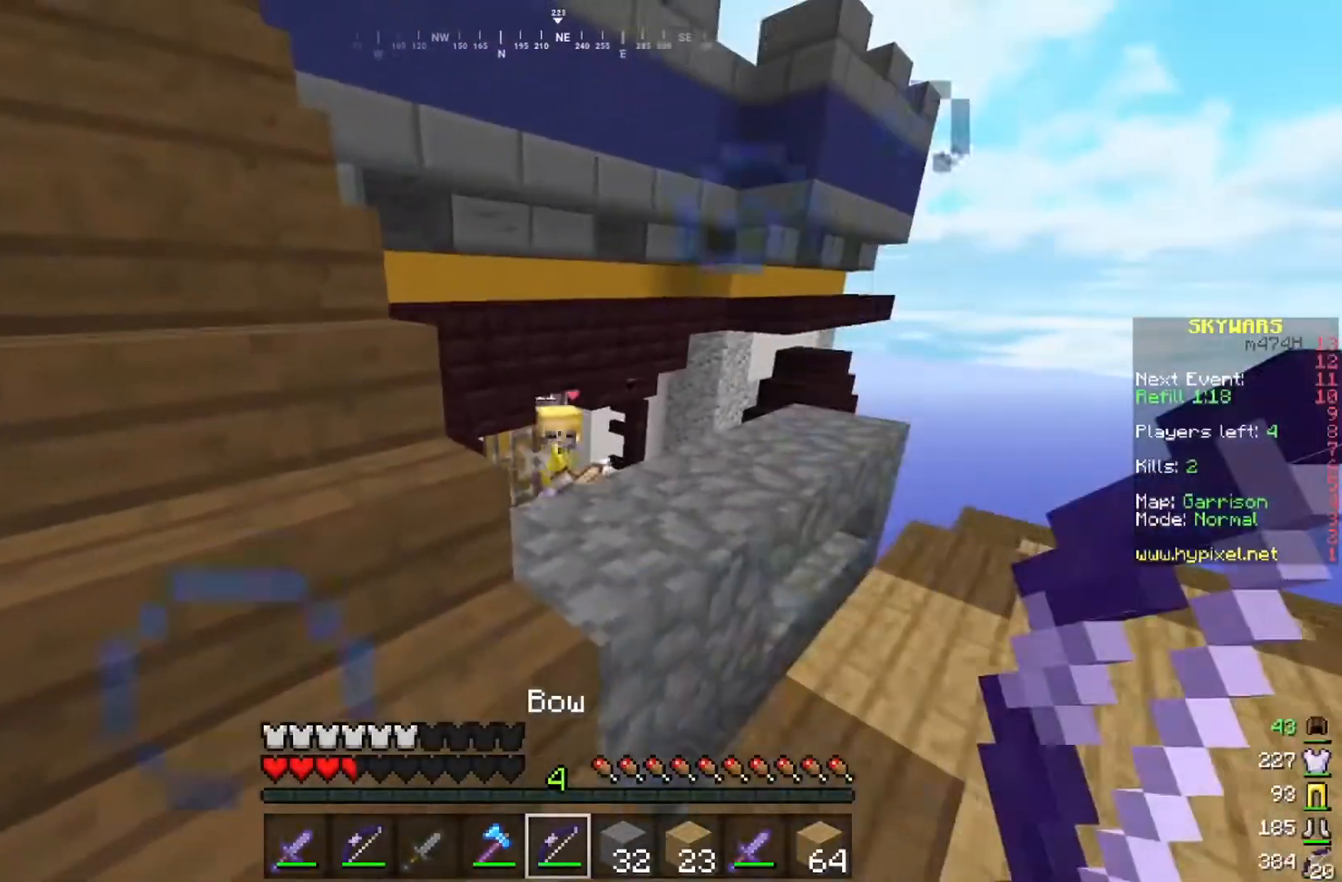
{"keys": [], "mouse": ["right"], "events": [[34, "mouse_right", "down"]]}
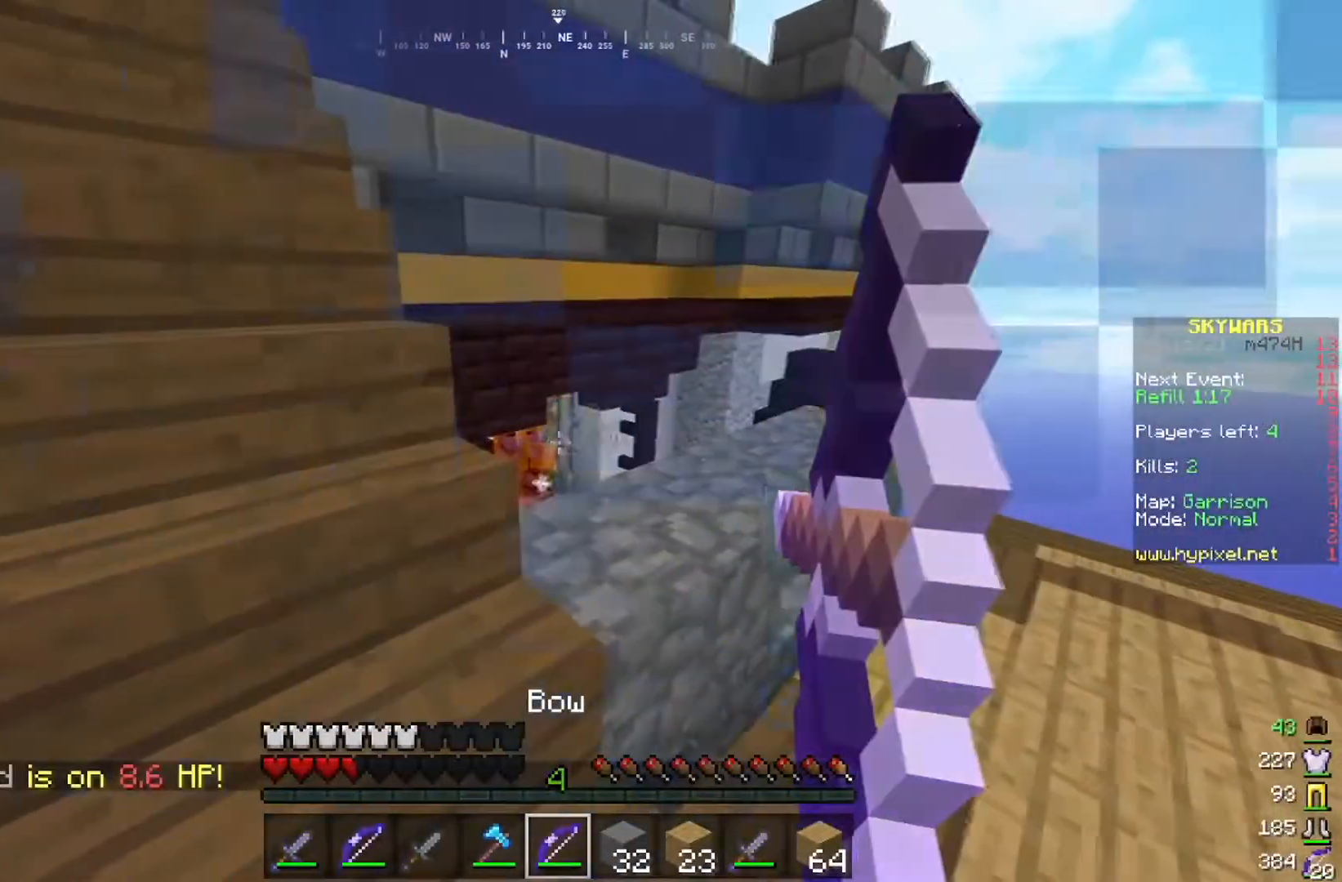
{"keys": [], "mouse": ["right"], "events": [[250, "mouse_right", "up"], [334, "mouse_right", "down"]]}
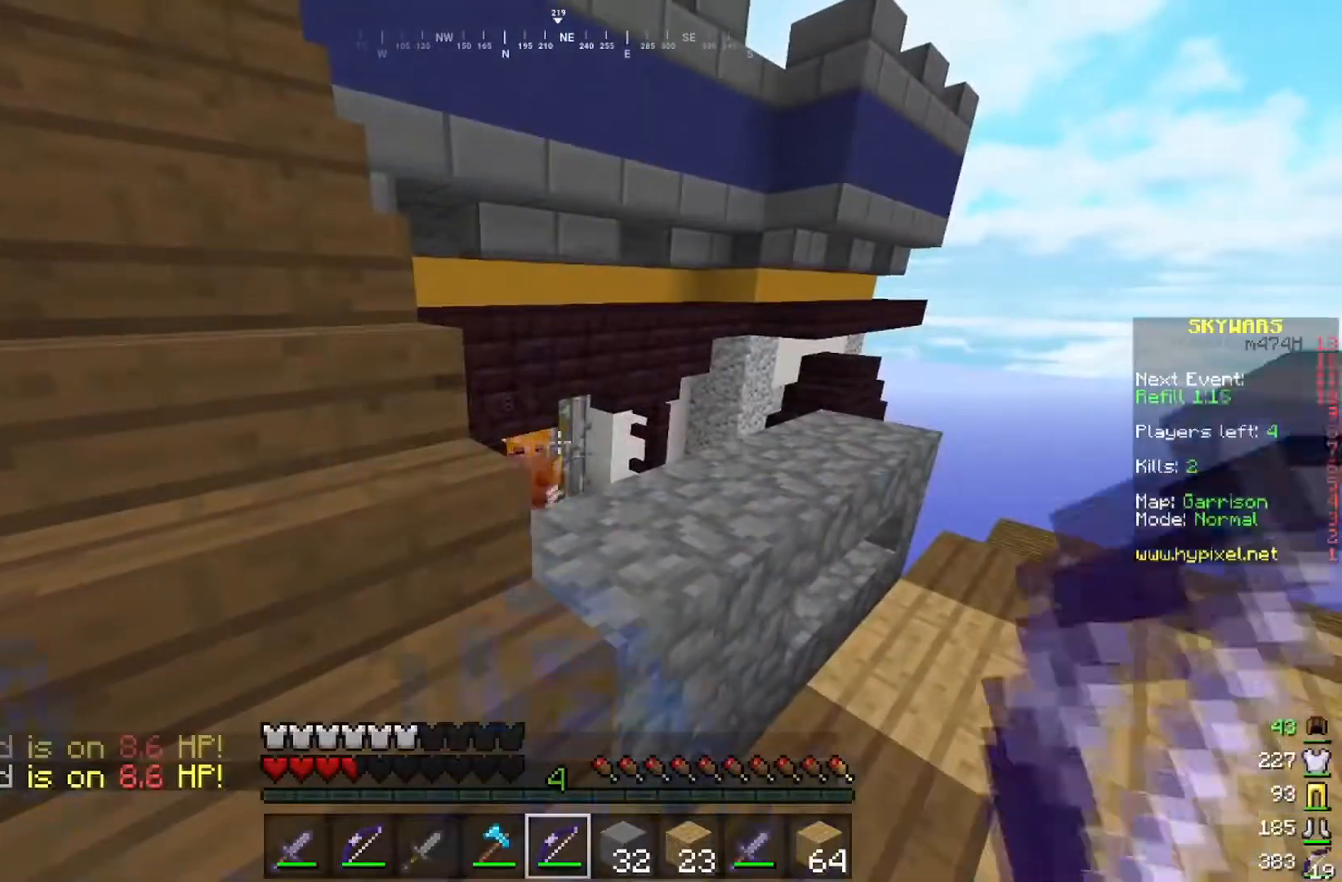
{"keys": [], "mouse": ["right"], "events": []}
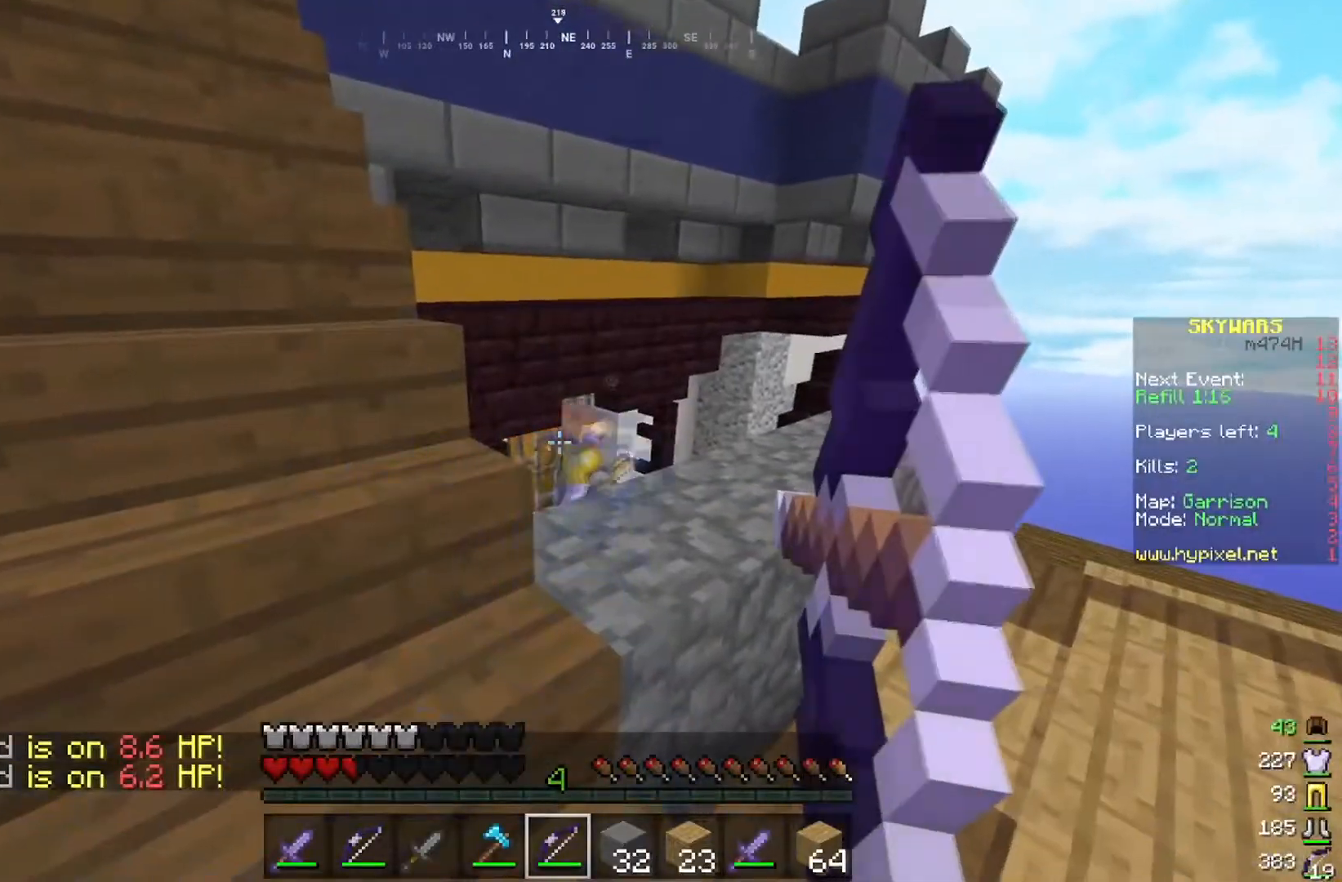
{"keys": [], "mouse": ["right"], "events": [[67, "mouse_right", "up"], [167, "mouse_right", "down"]]}
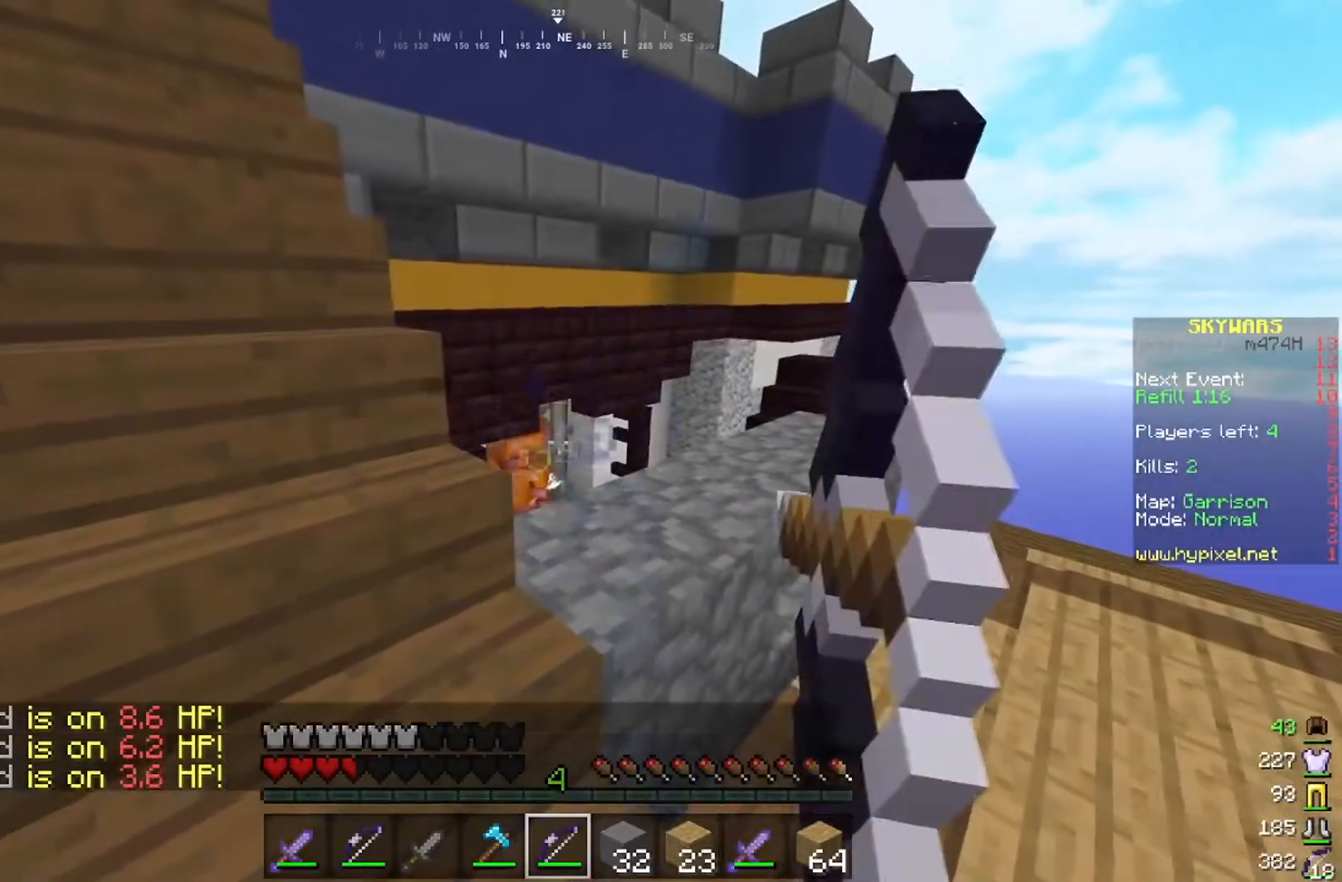
{"keys": [], "mouse": ["right"], "events": []}
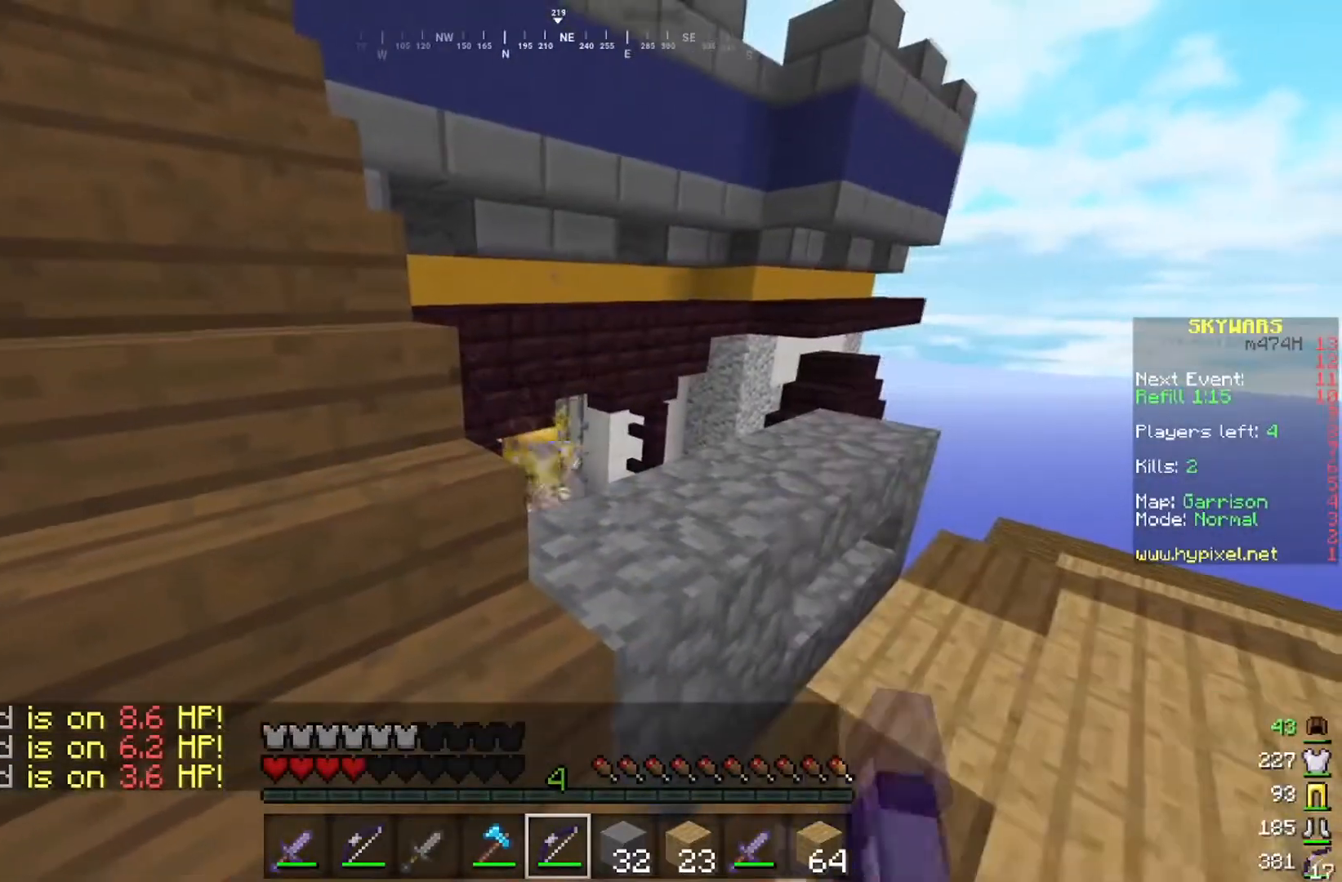
{"keys": [], "mouse": ["right"], "events": []}
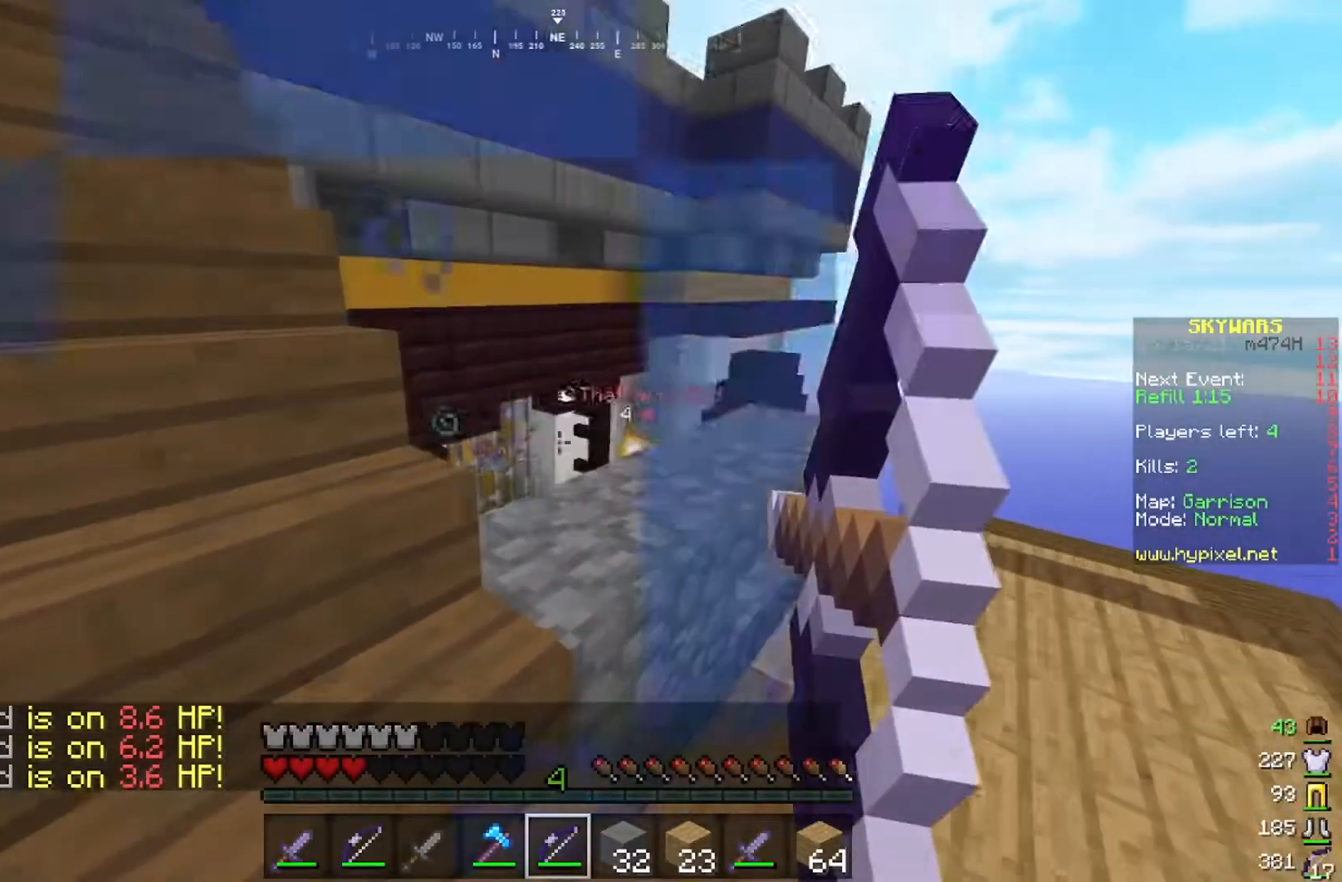
{"keys": ["s"], "mouse": [], "events": [[301, "s", "down"], [334, "mouse_right", "up"]]}
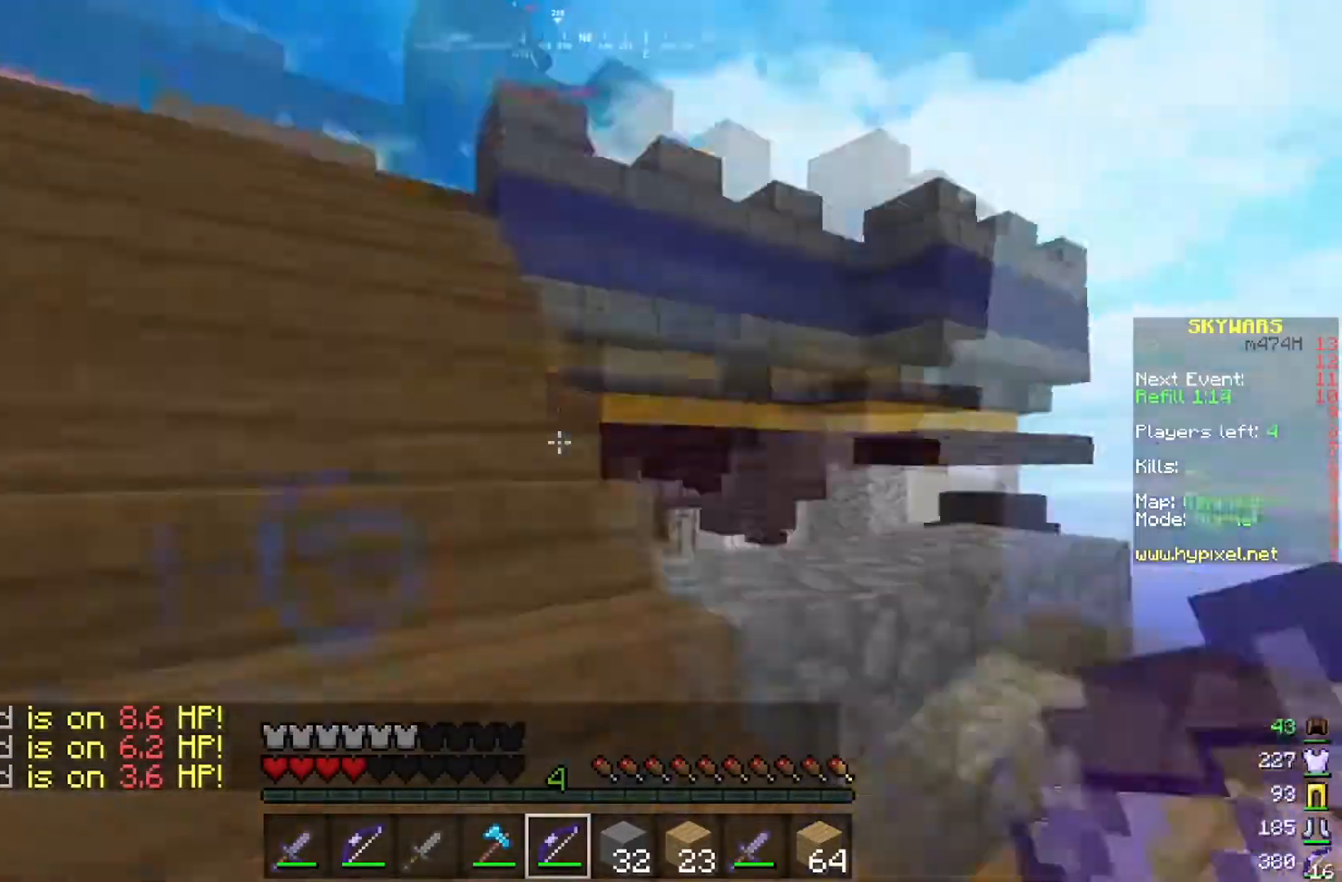
{"keys": ["s"], "mouse": [], "events": [[100, "s", "up"], [233, "d", "down"], [384, "d", "up"], [467, "s", "down"]]}
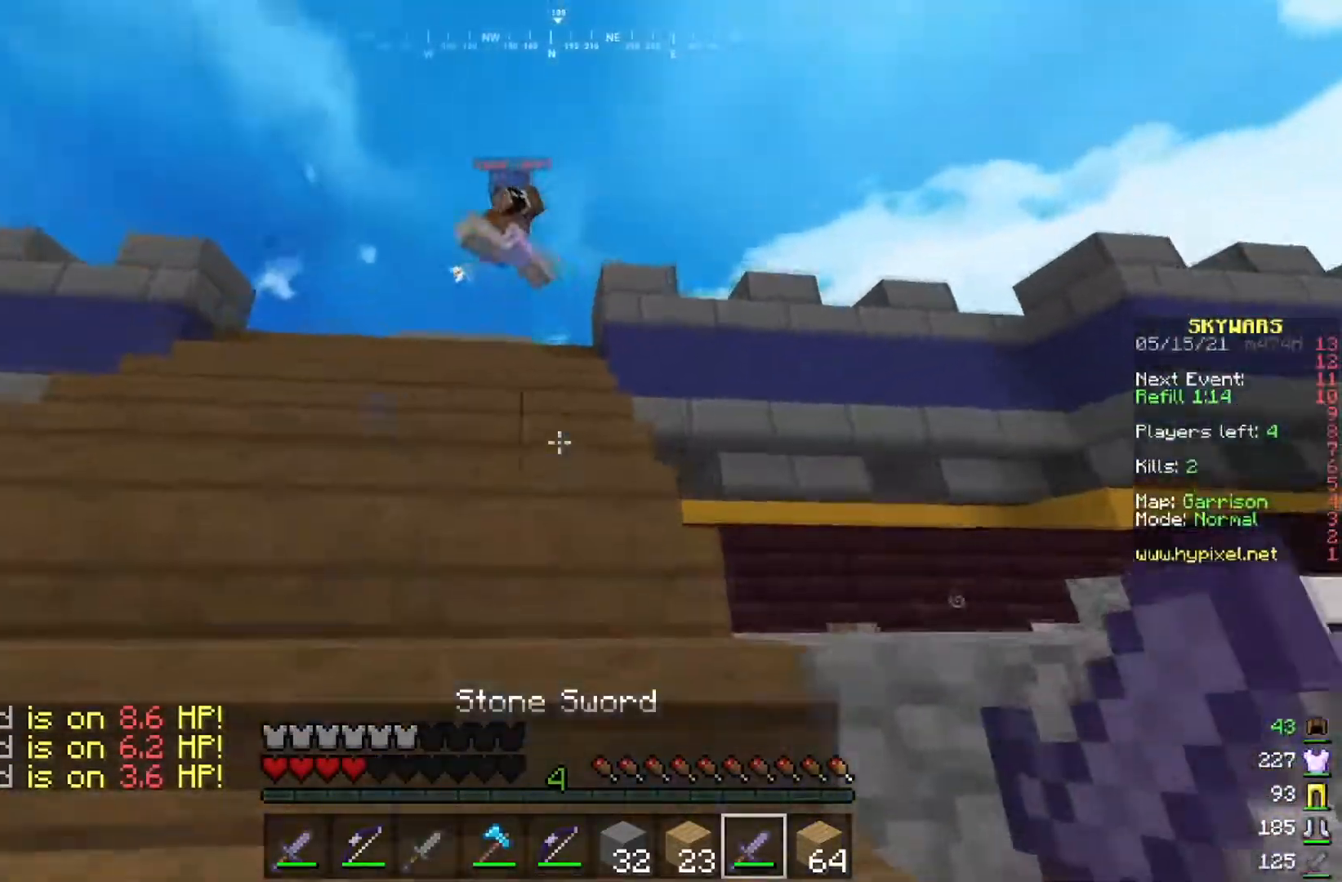
{"keys": ["w"], "mouse": ["left"], "events": [[84, "w", "down"], [117, "s", "up"], [418, "mouse_left", "down"]]}
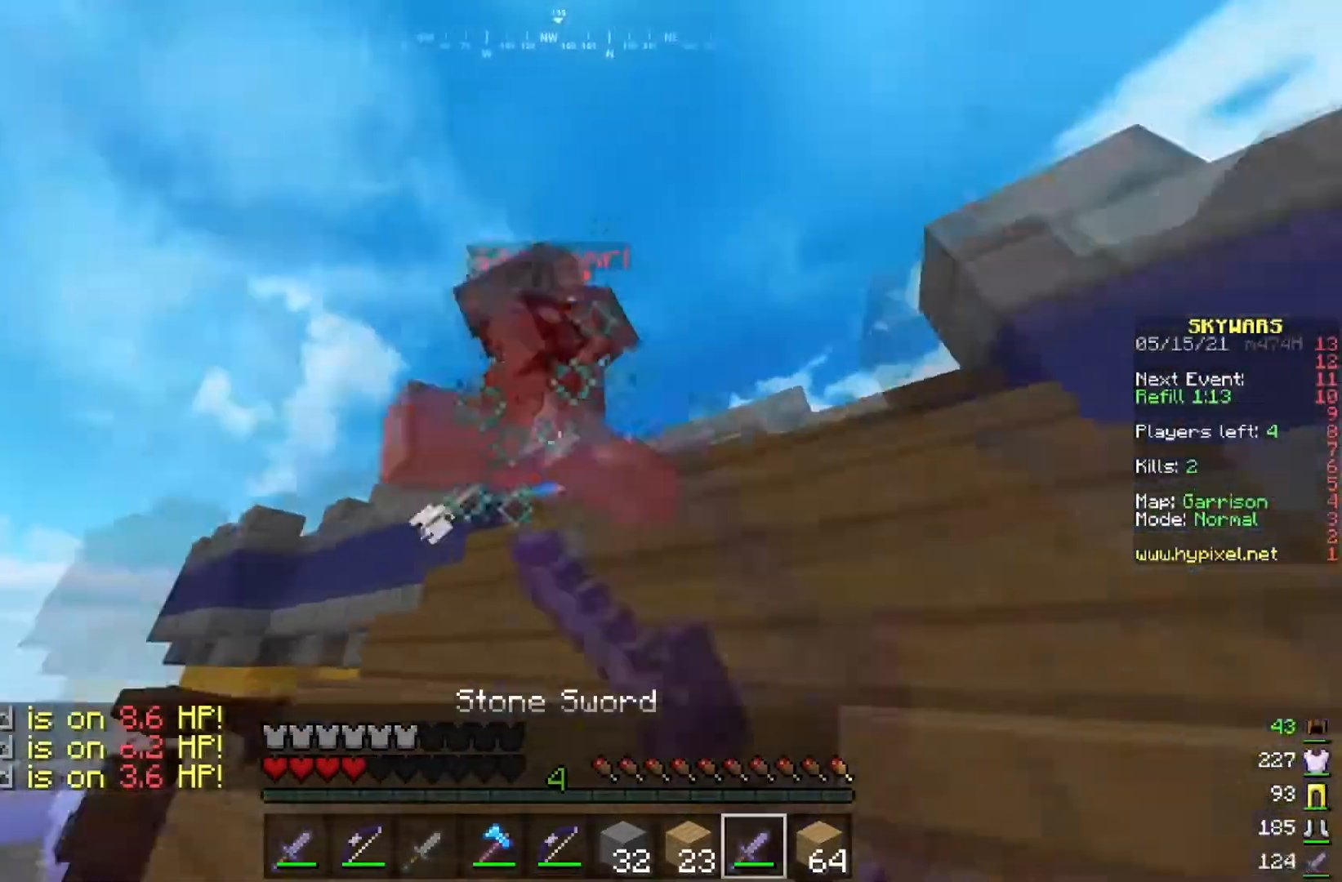
{"keys": [], "mouse": ["left"], "events": [[167, "w", "up"], [384, "mouse_left", "up"], [450, "mouse_left", "down"]]}
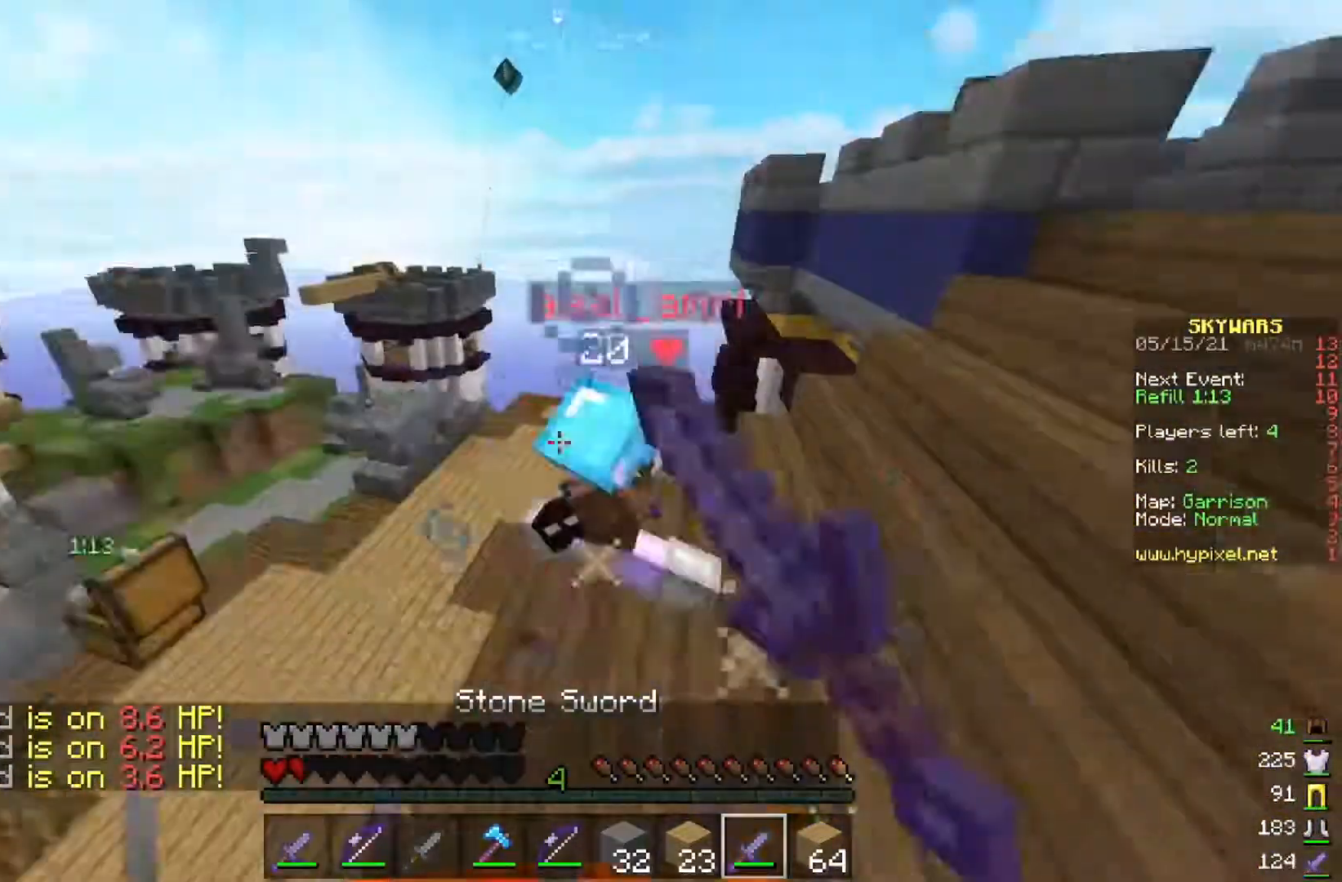
{"keys": ["w"], "mouse": [], "events": [[17, "w", "down"], [84, "mouse_left", "up"], [151, "mouse_left", "down"], [484, "mouse_left", "up"]]}
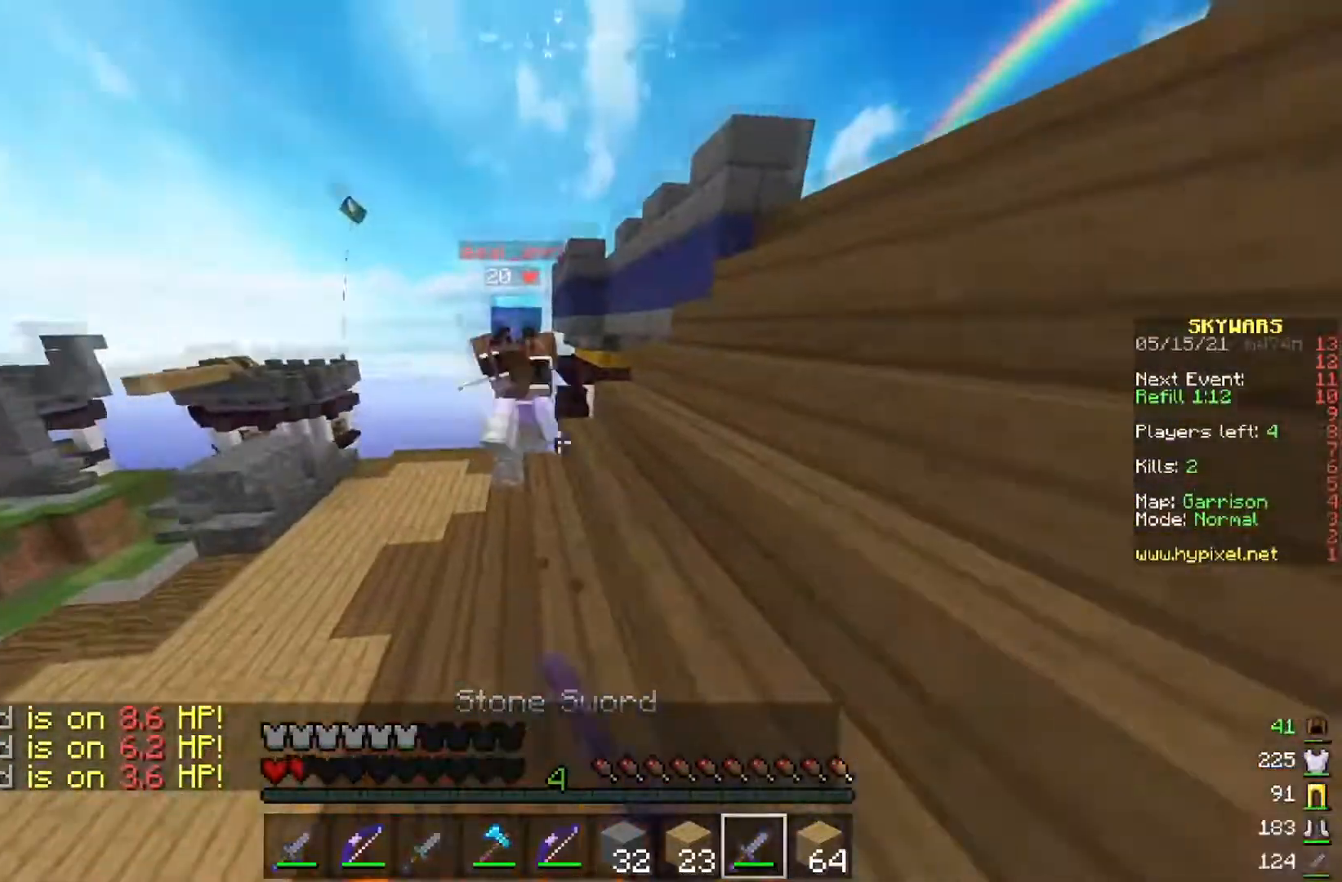
{"keys": ["w"], "mouse": ["left"], "events": [[100, "mouse_left", "down"], [250, "mouse_left", "up"], [300, "mouse_left", "down"], [434, "mouse_left", "up"], [500, "mouse_left", "down"]]}
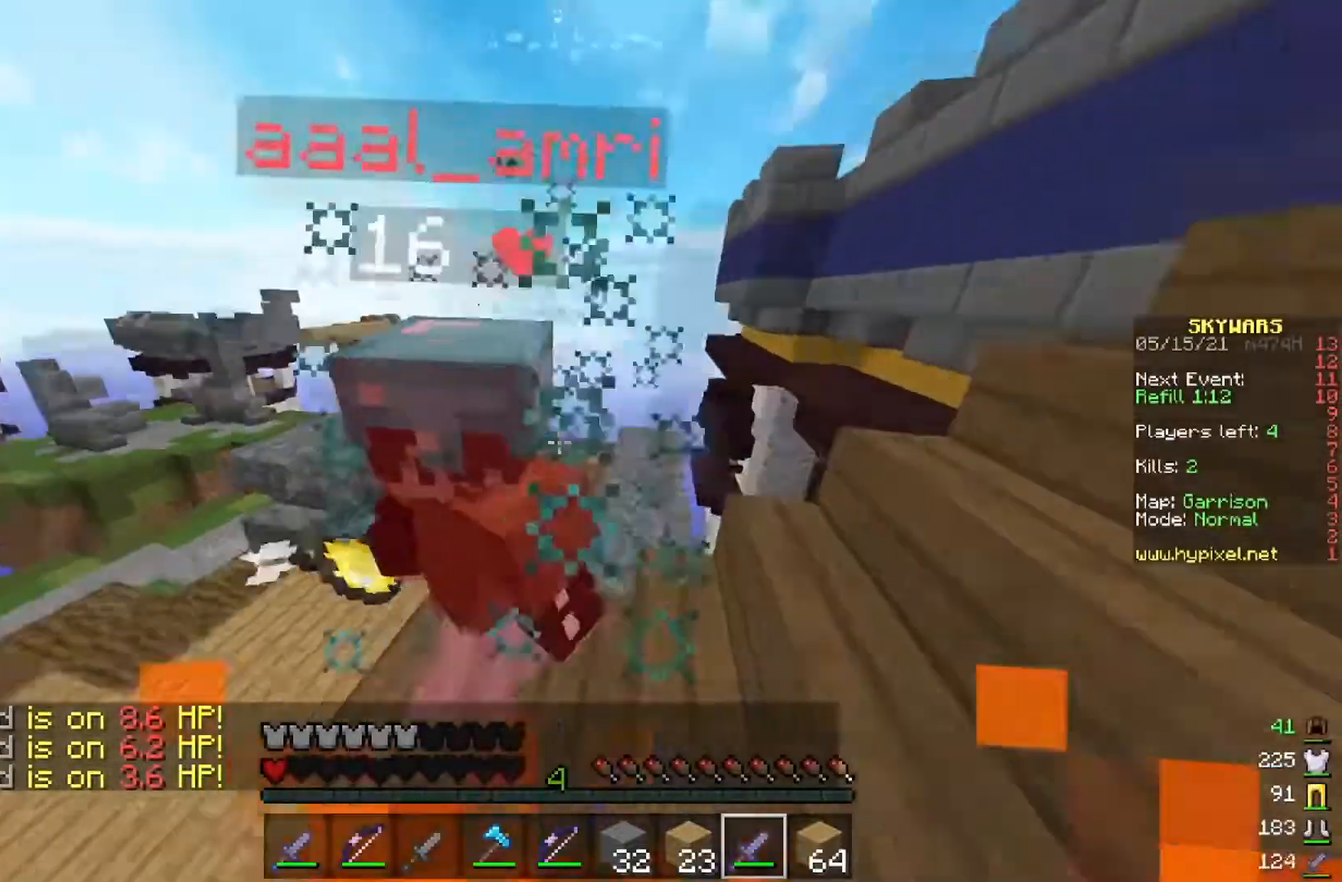
{"keys": ["w"], "mouse": ["left"], "events": [[67, "w", "up"], [217, "w", "down"], [284, "mouse_left", "up"], [317, "mouse_left", "down"]]}
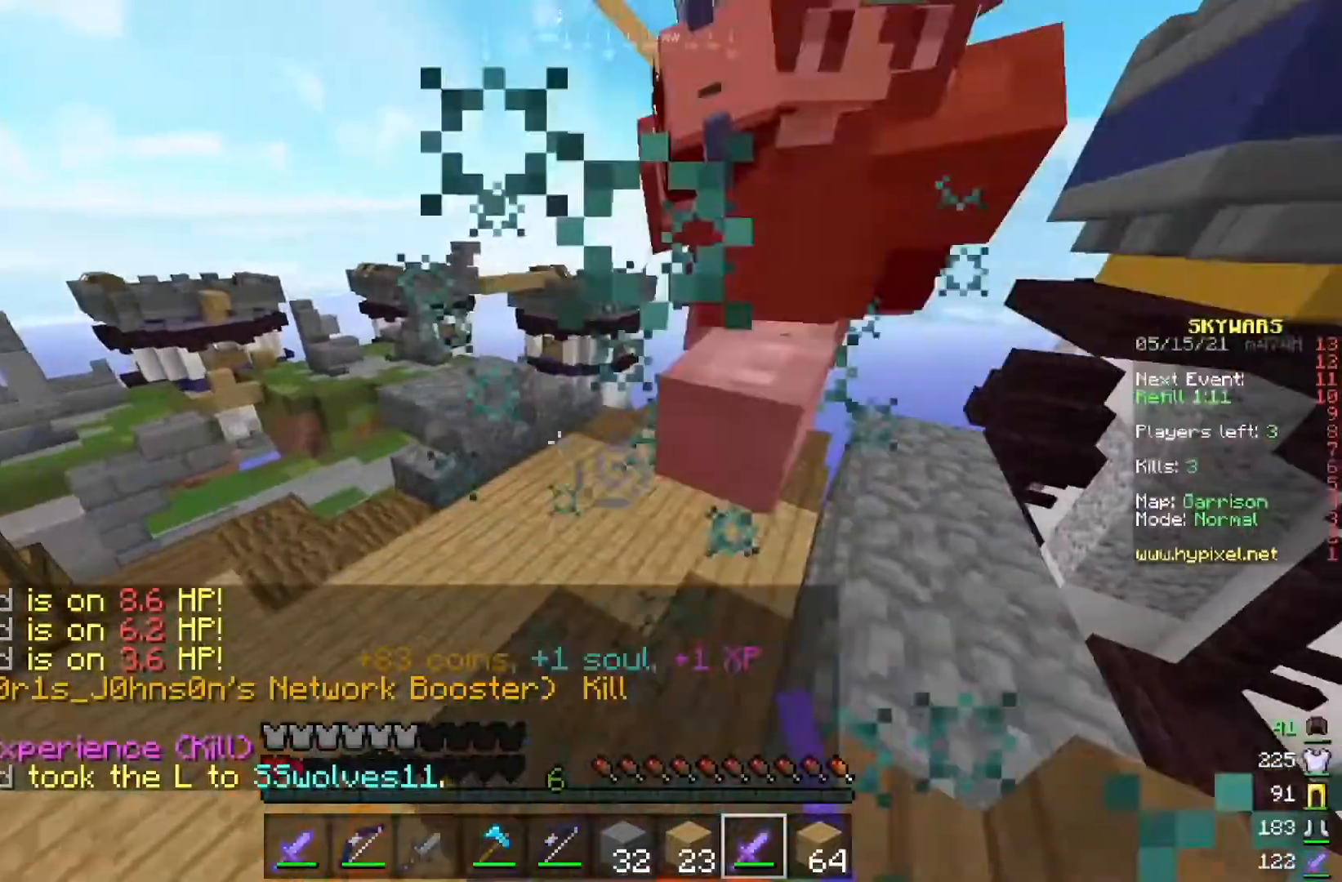
{"keys": ["w"], "mouse": ["left"], "events": [[317, "mouse_left", "up"], [350, "mouse_left", "down"]]}
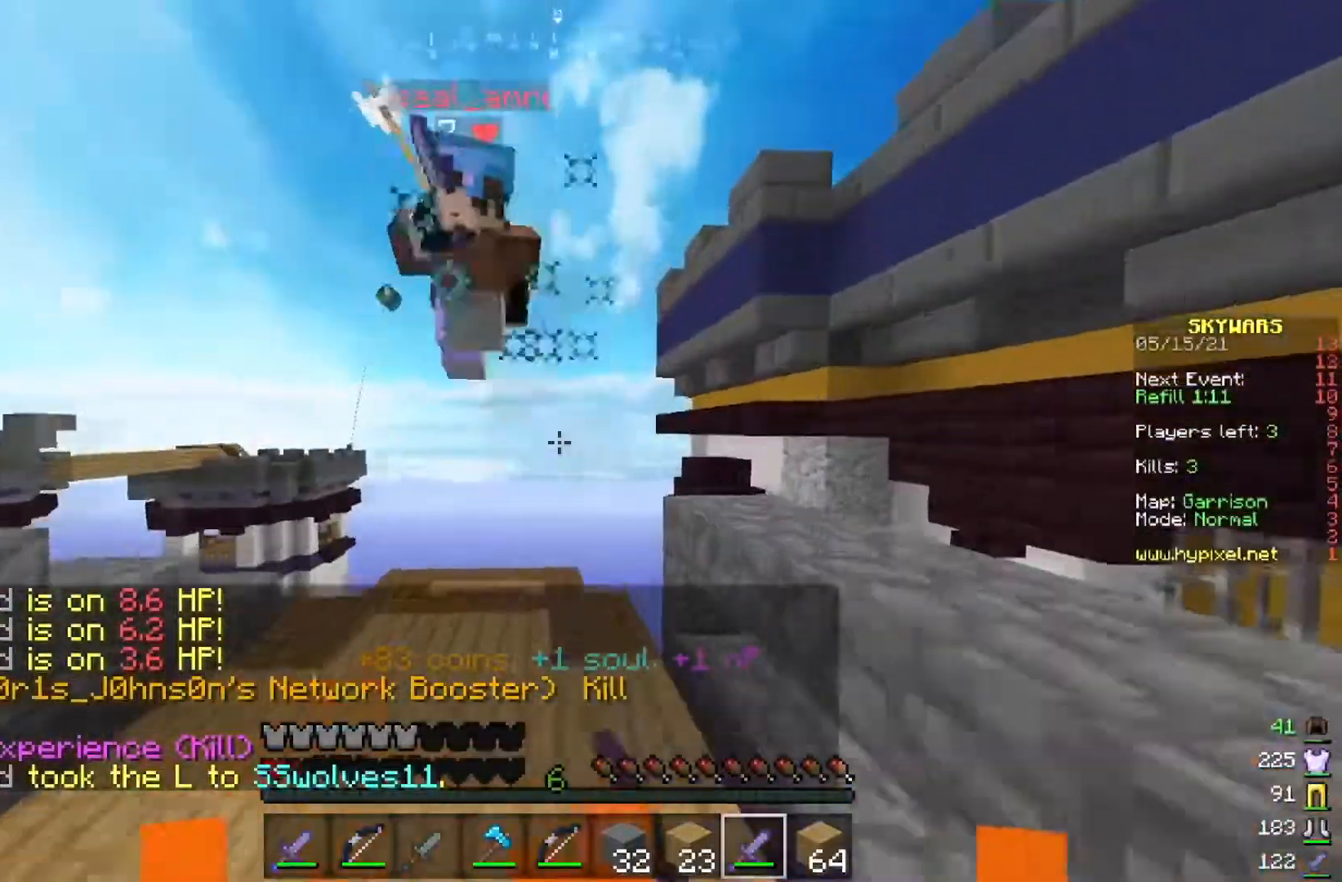
{"keys": ["w"], "mouse": ["left"], "events": [[351, "mouse_left", "up"], [417, "mouse_left", "down"]]}
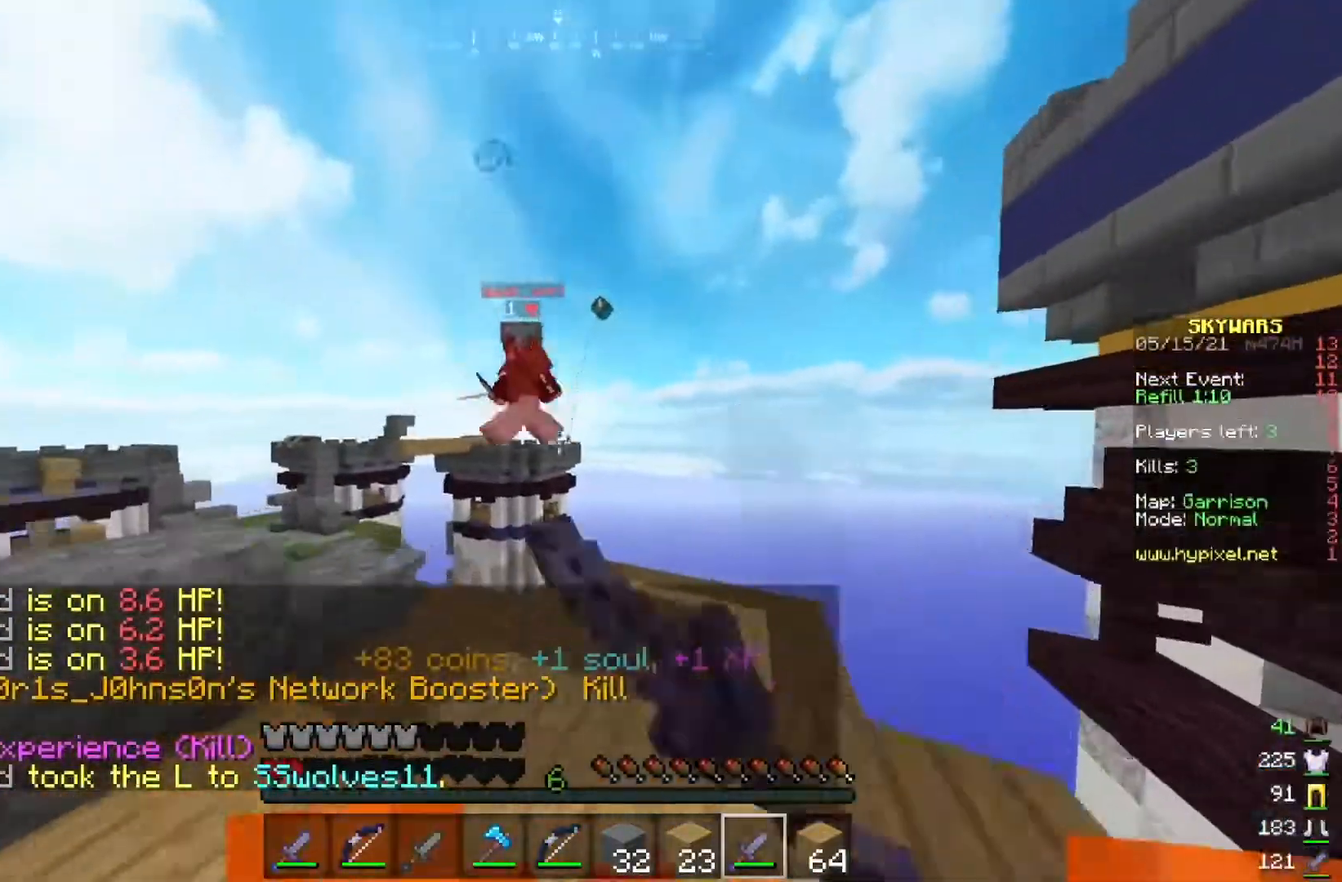
{"keys": ["w"], "mouse": [], "events": [[83, "mouse_left", "up"], [183, "mouse_left", "down"], [350, "mouse_left", "up"]]}
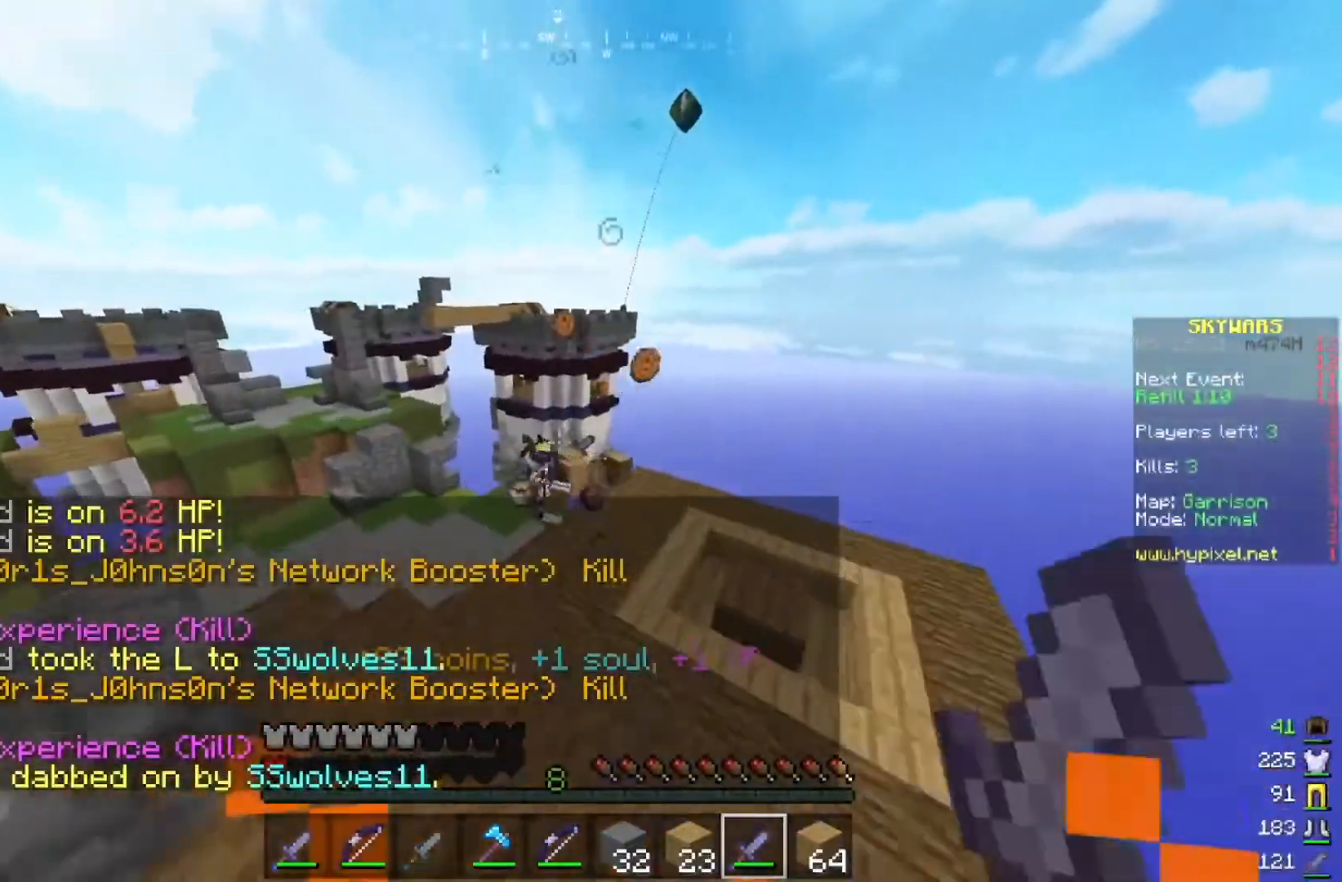
{"keys": ["w"], "mouse": [], "events": []}
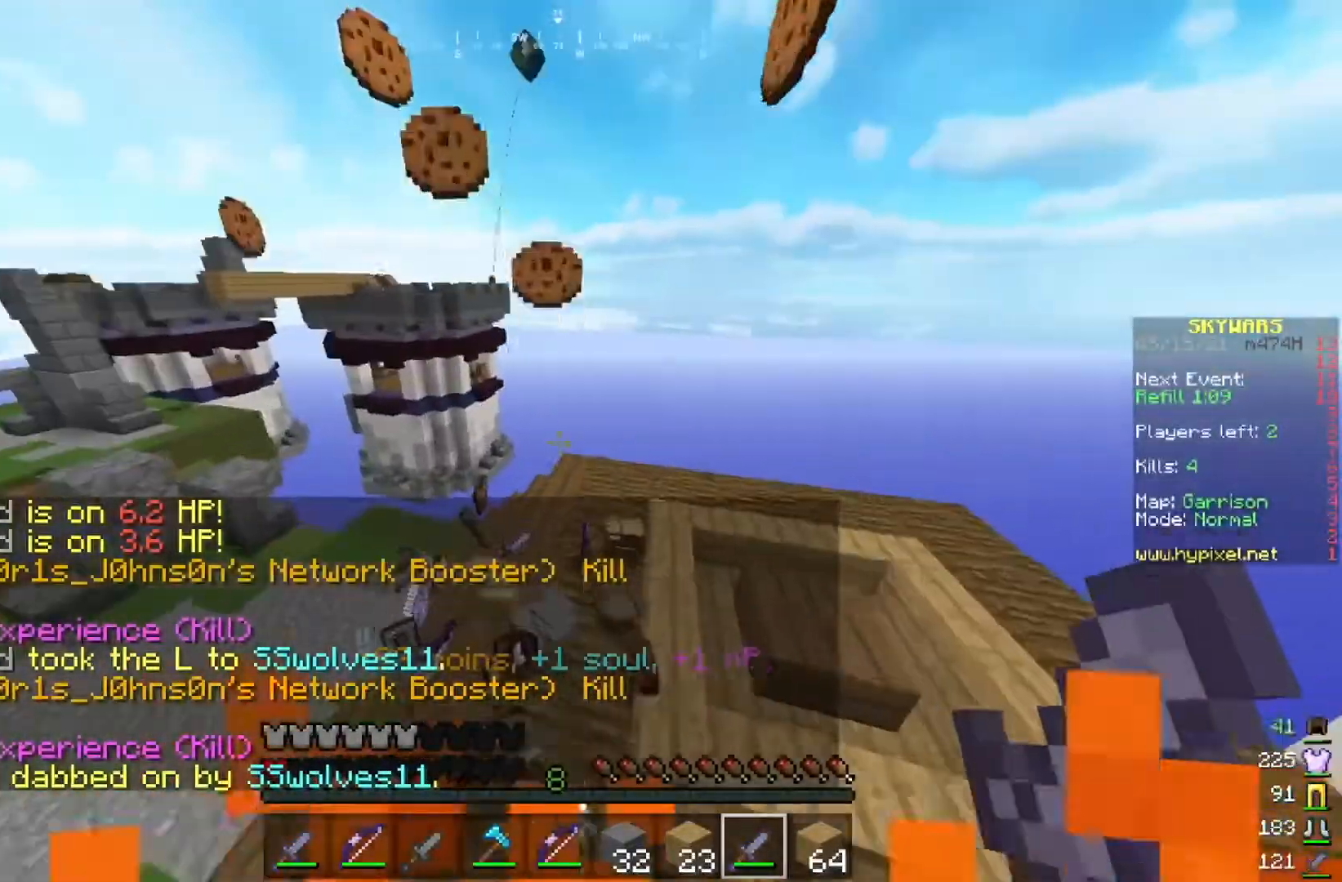
{"keys": ["w"], "mouse": [], "events": []}
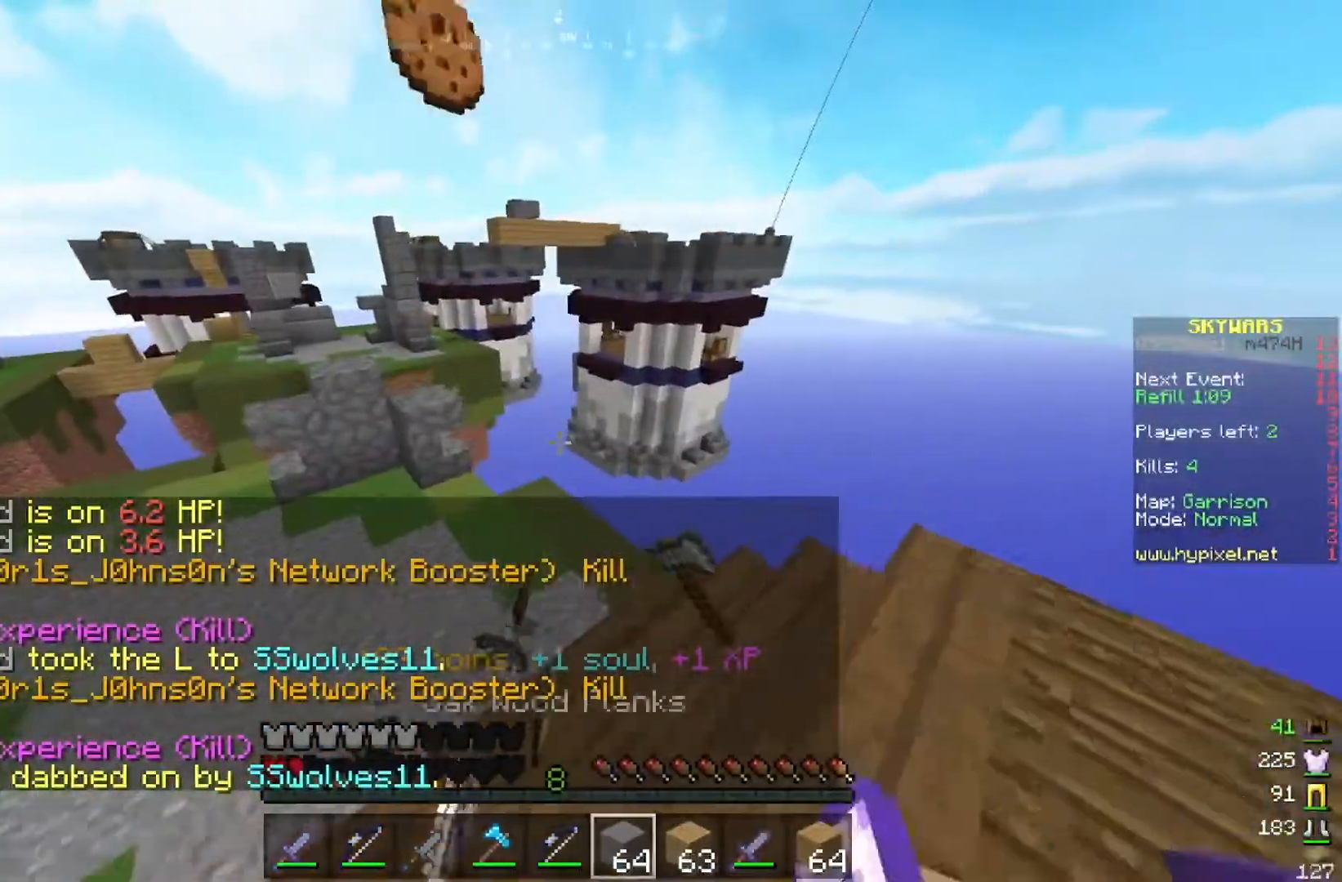
{"keys": ["s"], "mouse": [], "events": [[317, "w", "up"], [367, "s", "down"]]}